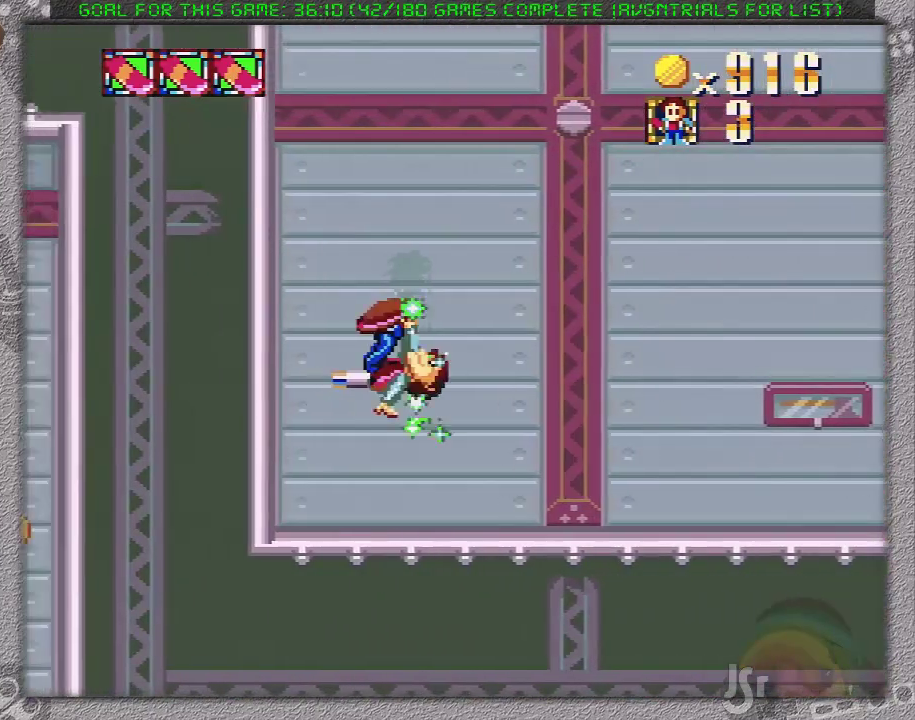
Gameplay with a controller (Nintendo layout); each line is a JSON object with the inputs held at the frame after it. "events" lists button and stick changes between this image and that frame as [ms after this image, input, new state], when the widget could be followed in between. Not read: DPAD_RIGHT L3 R3.
{"buttons": ["X"], "events": [[250, "A", "up"]]}
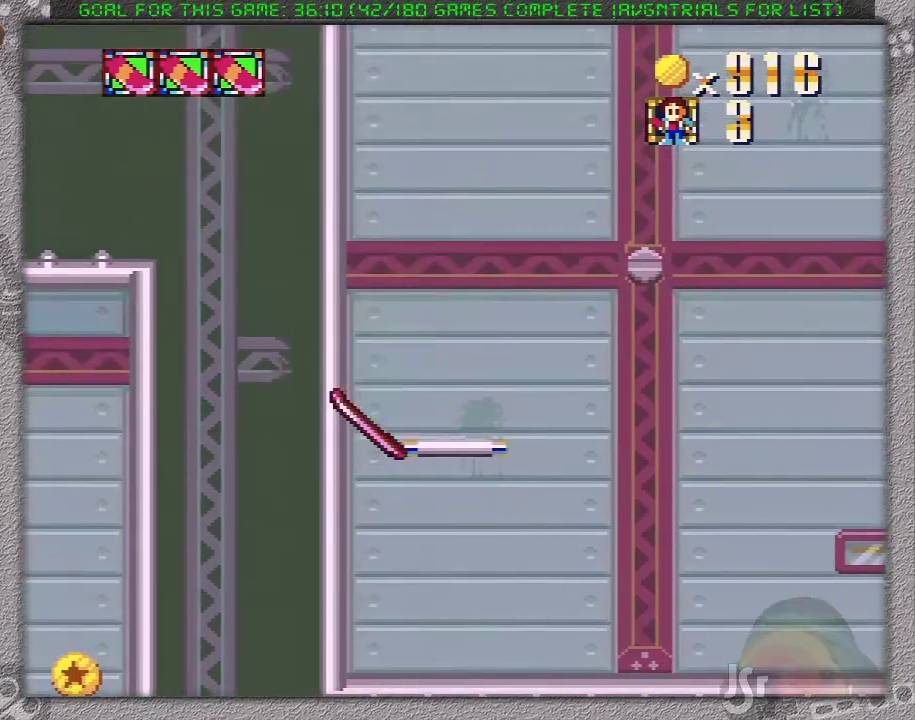
{"buttons": ["X"], "events": []}
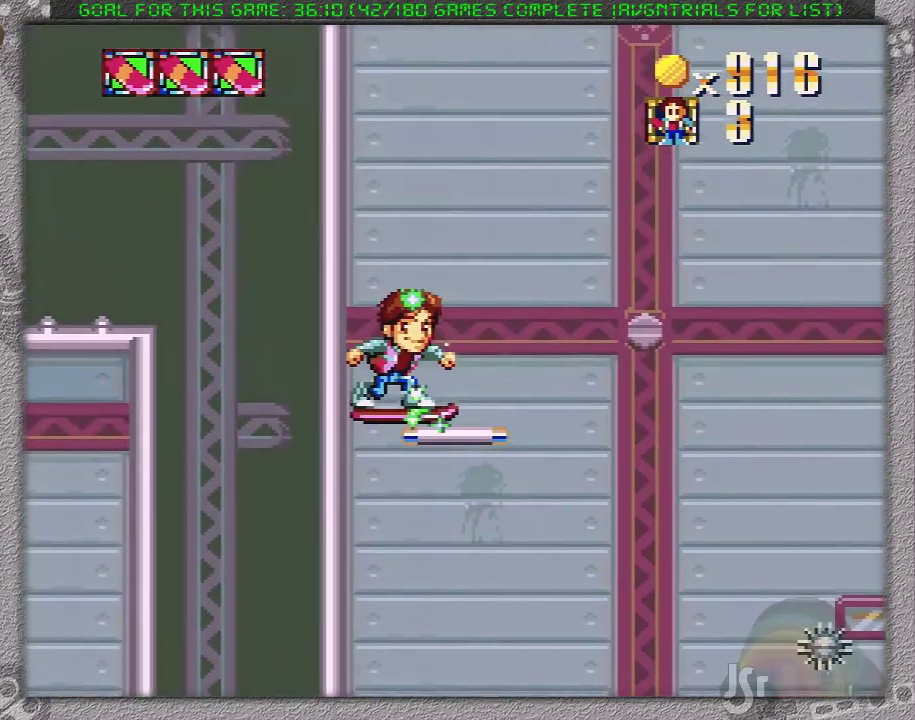
{"buttons": ["X"], "events": []}
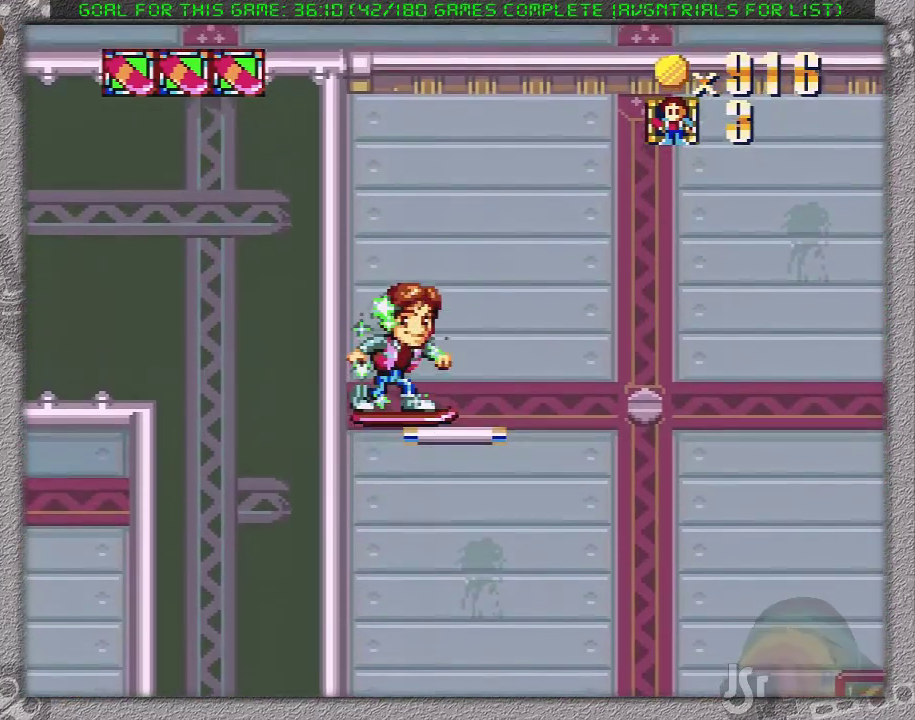
{"buttons": ["X"], "events": []}
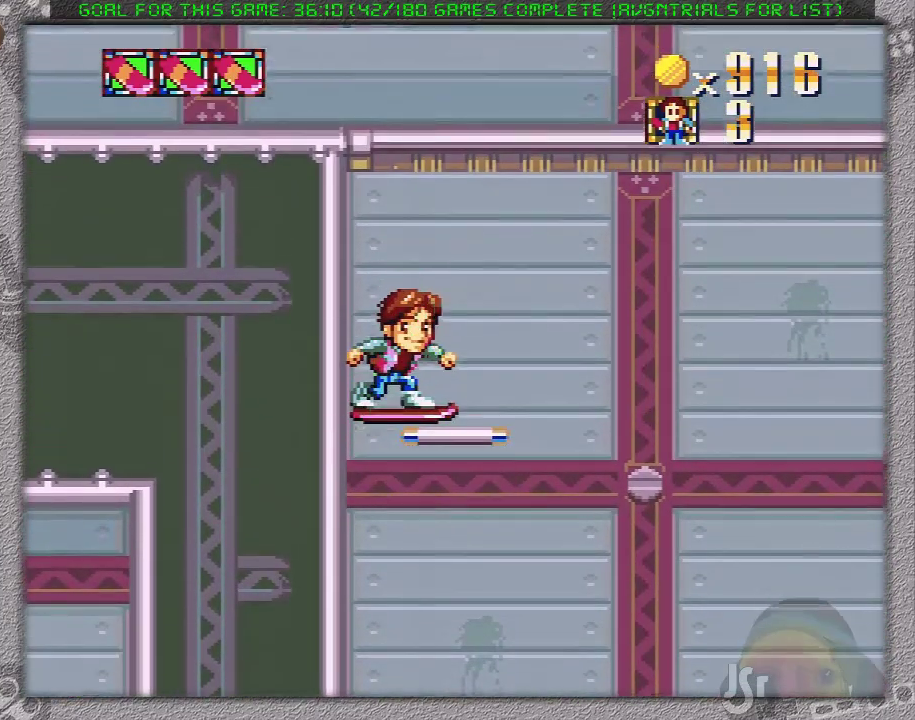
{"buttons": ["A", "X"], "events": [[383, "A", "down"]]}
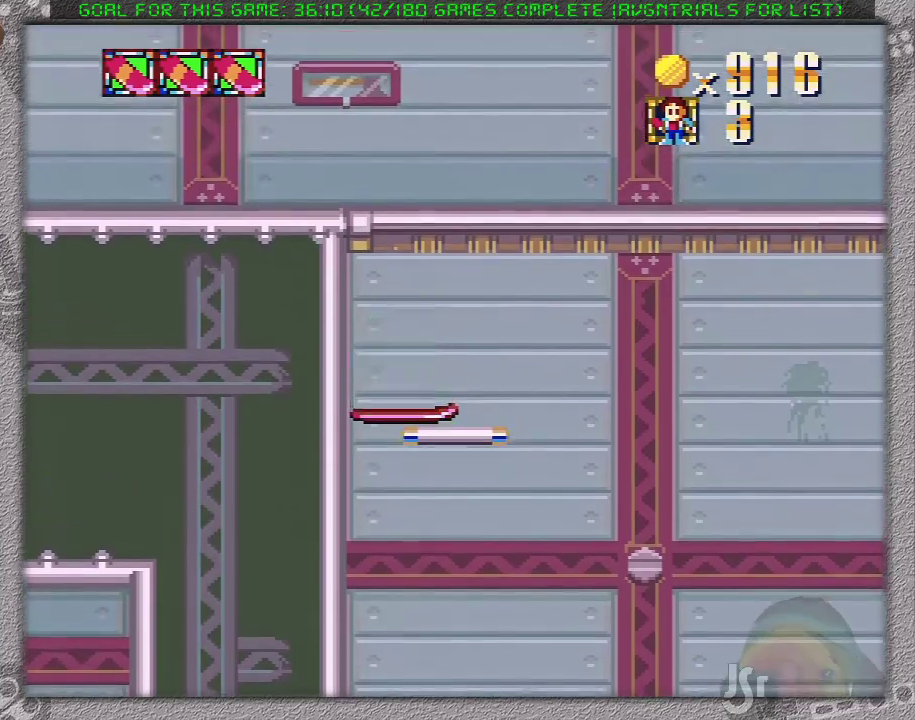
{"buttons": ["X", "DPAD_LEFT"], "events": [[150, "DPAD_LEFT", "down"], [400, "A", "up"]]}
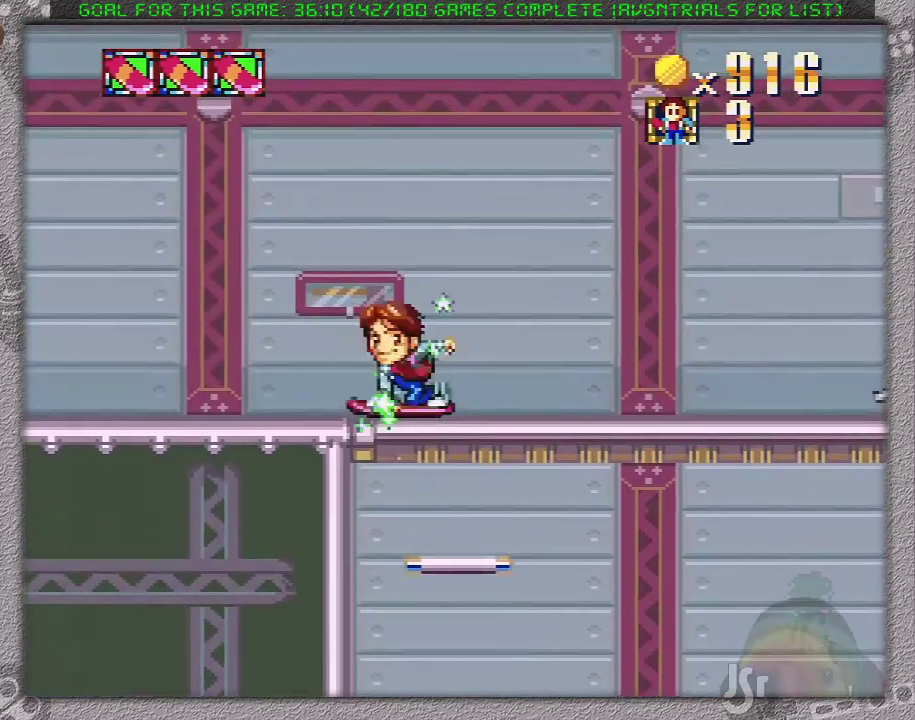
{"buttons": ["X", "DPAD_LEFT"], "events": []}
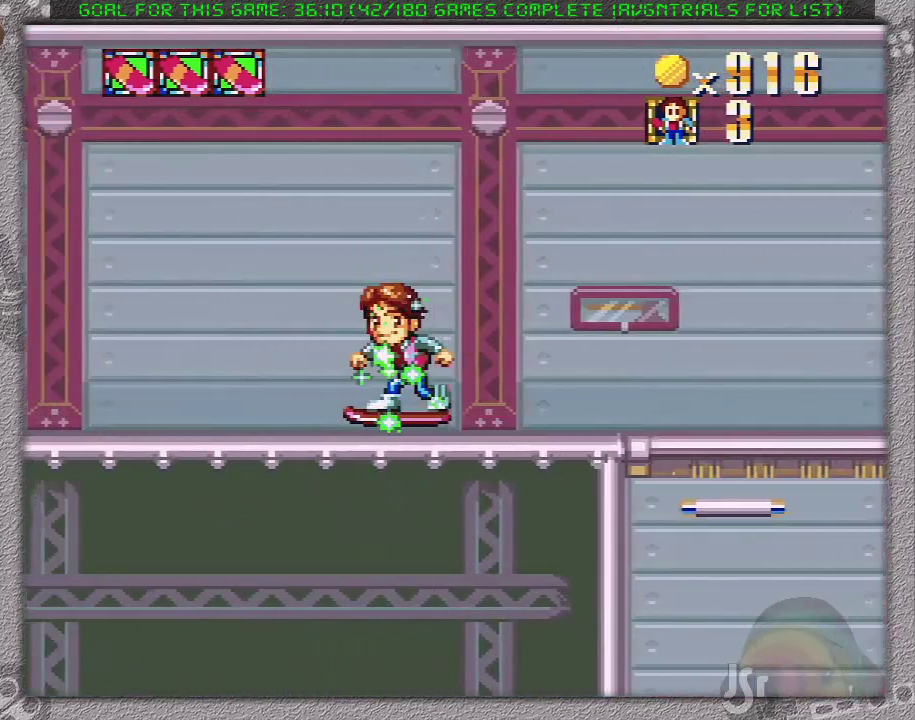
{"buttons": ["X", "DPAD_LEFT"], "events": []}
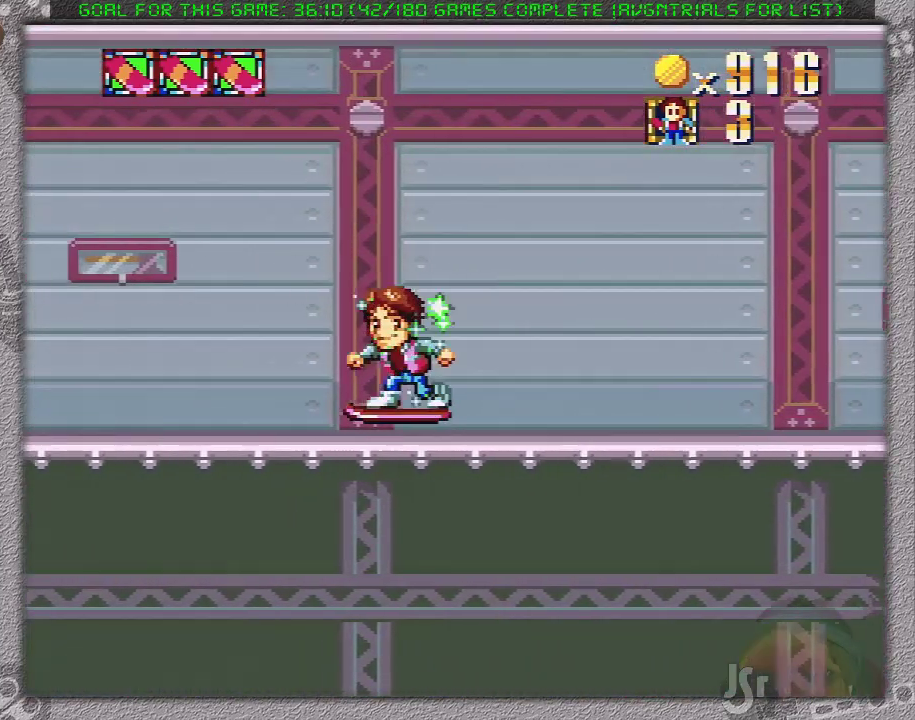
{"buttons": ["X", "DPAD_LEFT"], "events": []}
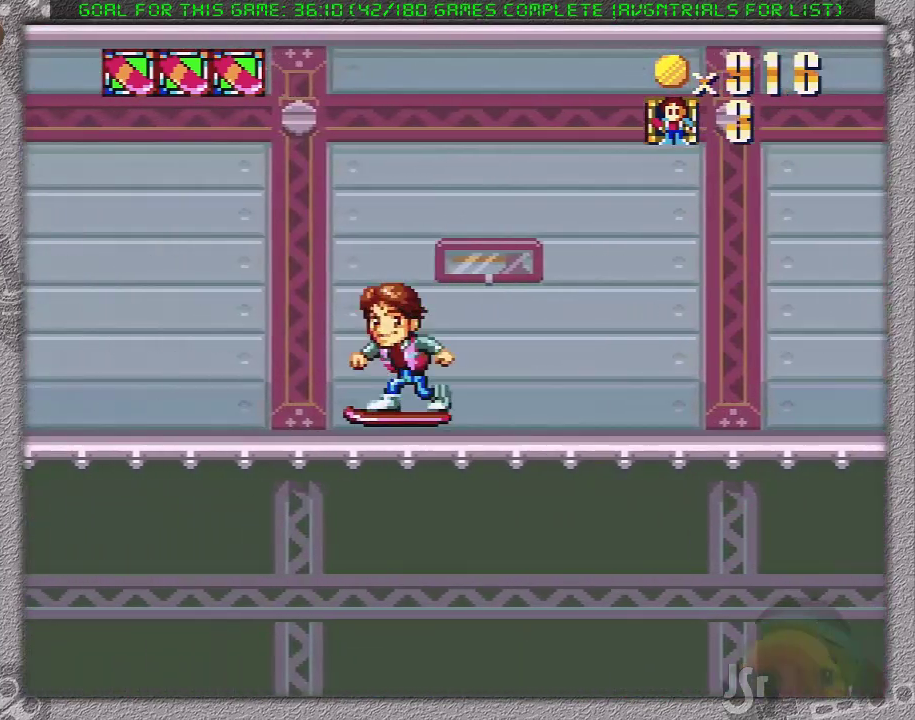
{"buttons": ["X", "DPAD_LEFT"], "events": []}
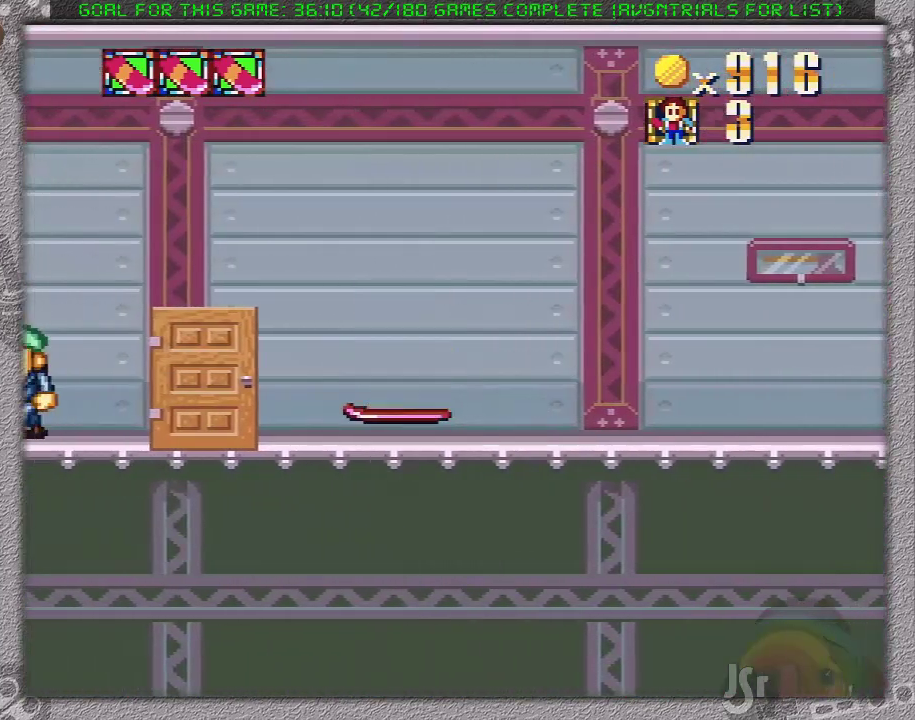
{"buttons": ["X", "DPAD_LEFT"], "events": []}
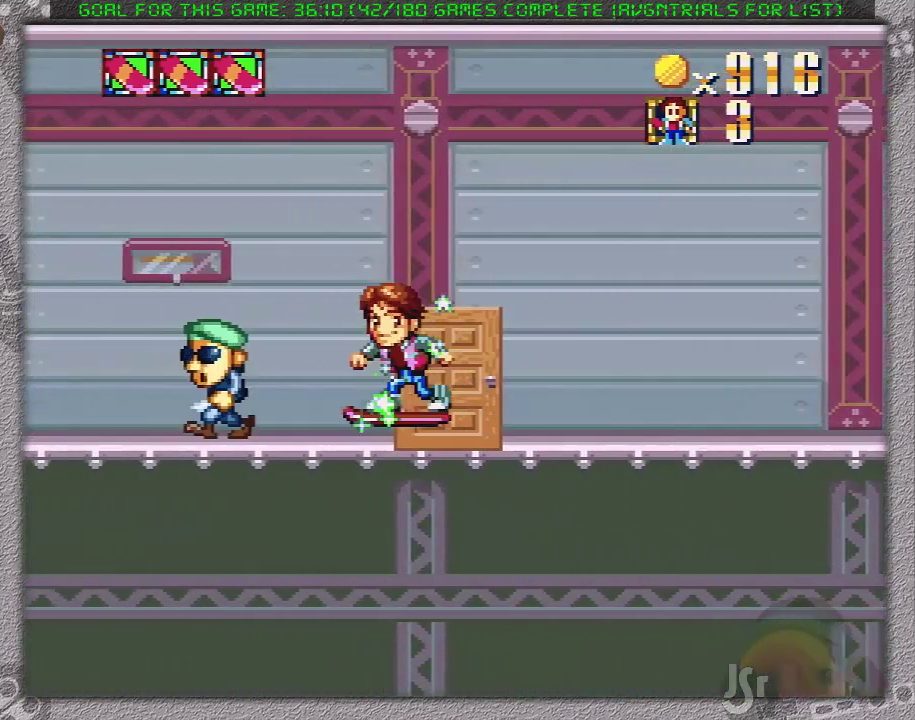
{"buttons": ["X", "DPAD_LEFT"], "events": []}
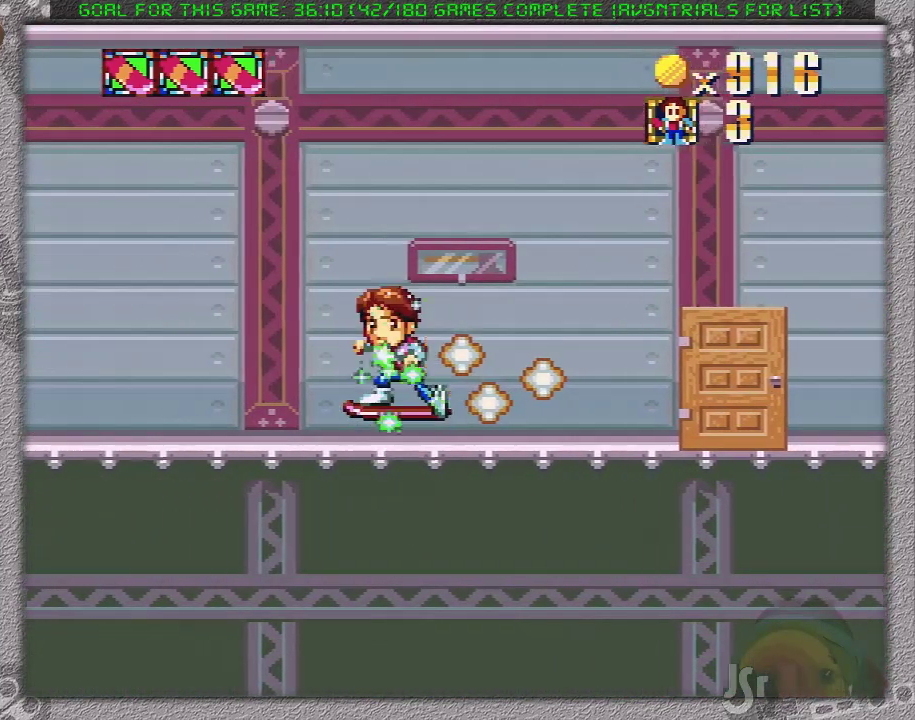
{"buttons": ["X", "DPAD_LEFT"], "events": []}
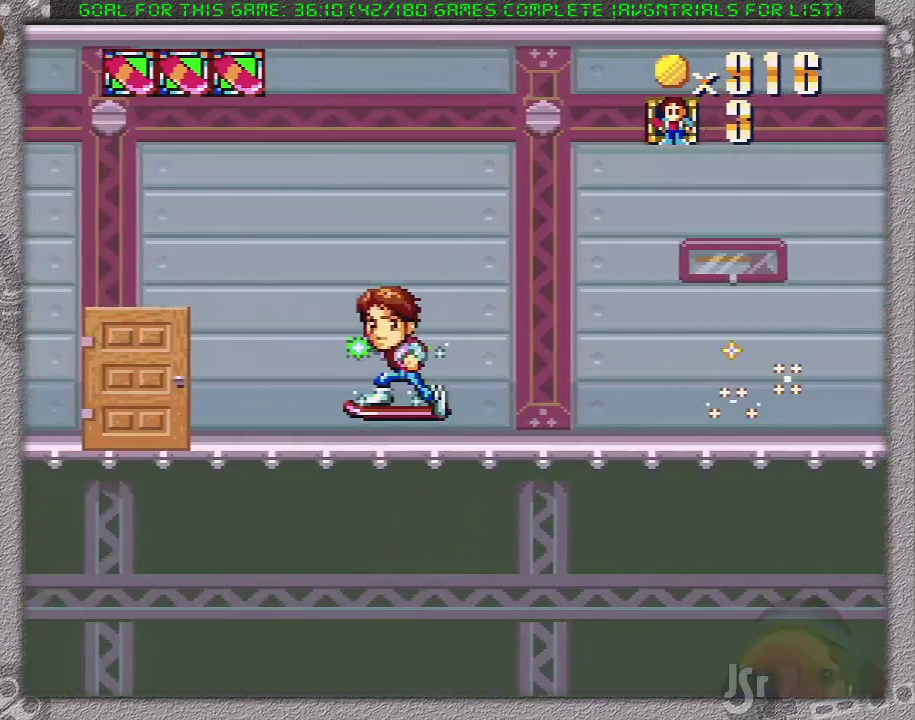
{"buttons": ["X", "DPAD_LEFT"], "events": []}
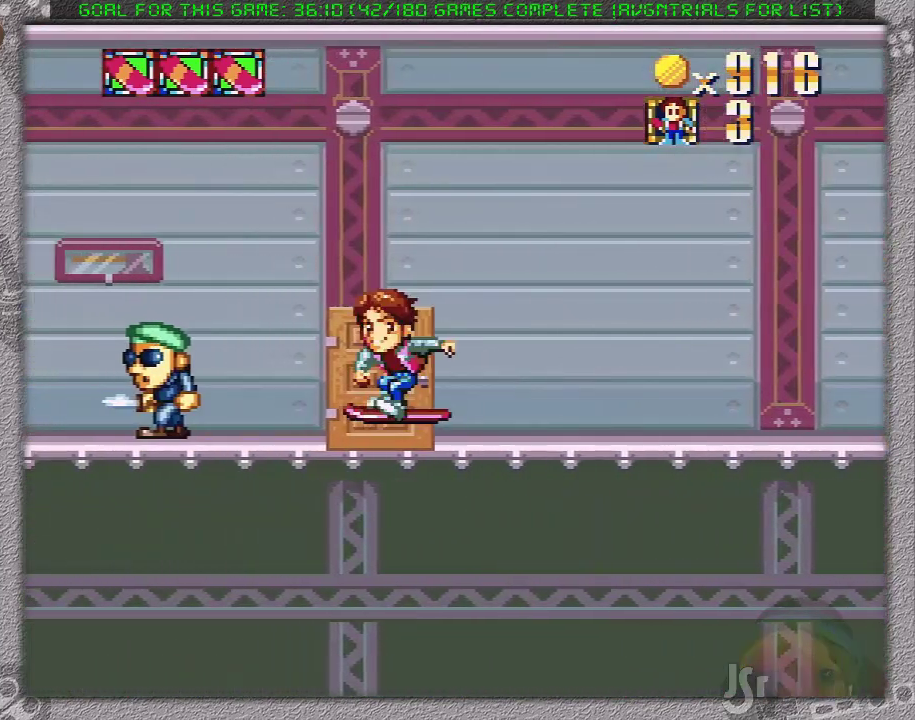
{"buttons": ["X", "DPAD_LEFT"], "events": []}
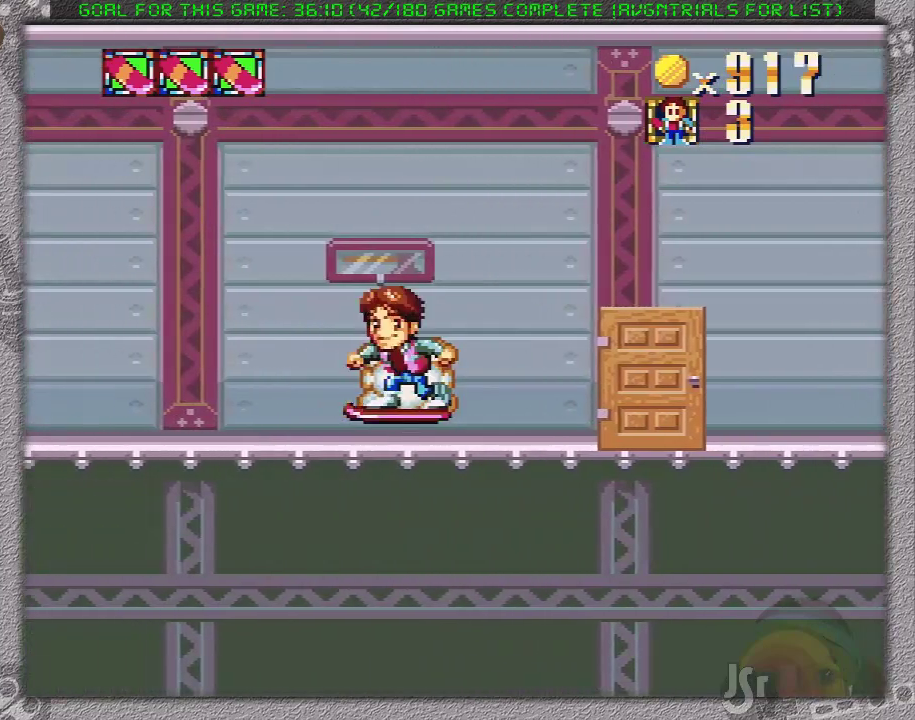
{"buttons": ["X", "DPAD_LEFT"], "events": []}
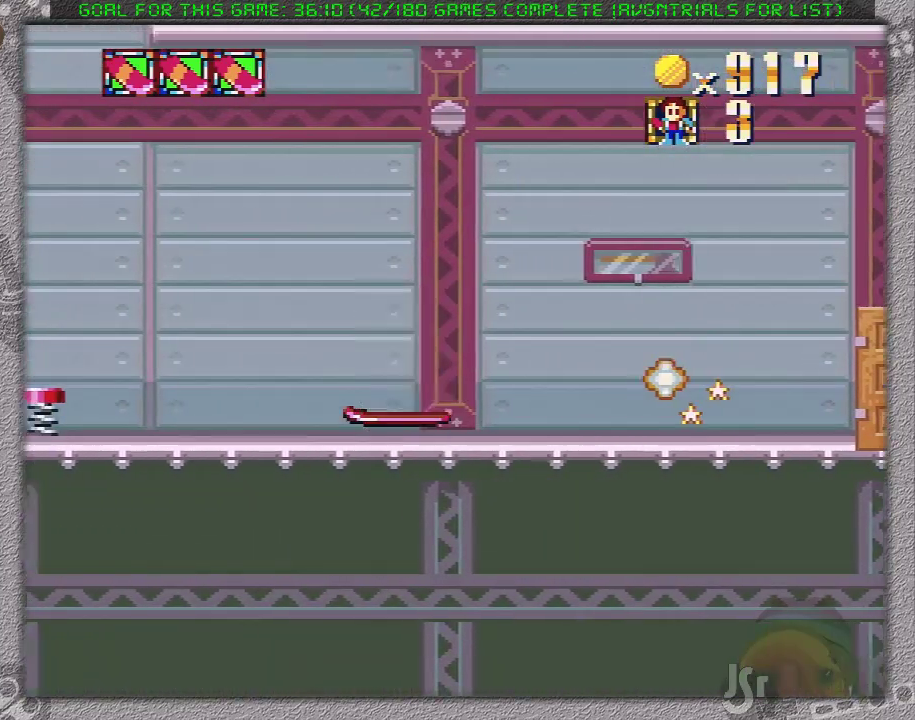
{"buttons": ["A", "X", "DPAD_LEFT"], "events": [[183, "A", "down"]]}
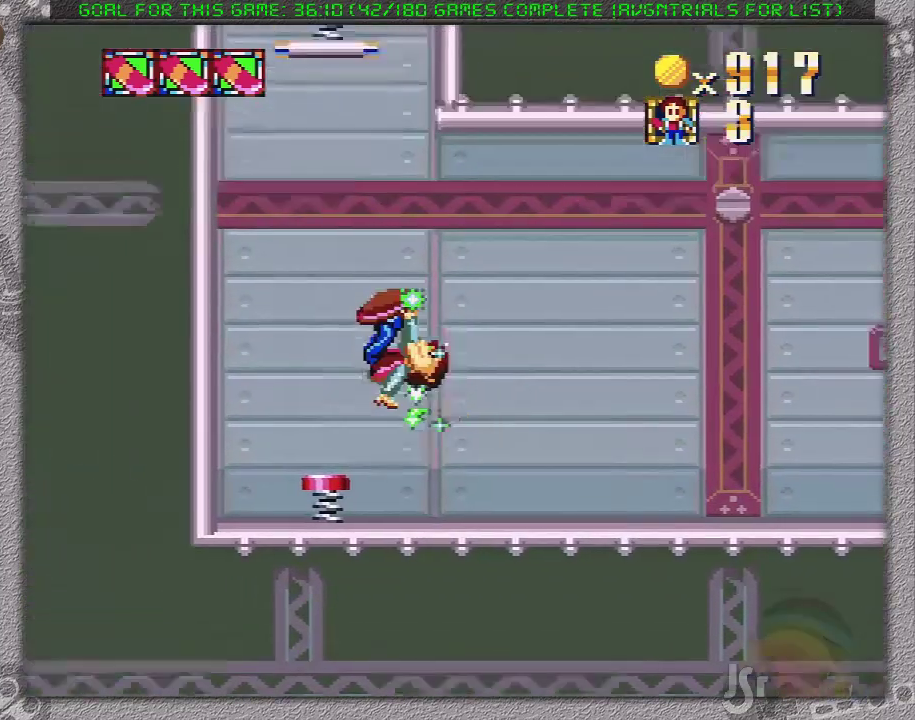
{"buttons": ["A", "X"], "events": [[100, "DPAD_LEFT", "up"], [167, "A", "up"], [350, "DPAD_LEFT", "down"], [417, "A", "down"], [500, "DPAD_LEFT", "up"]]}
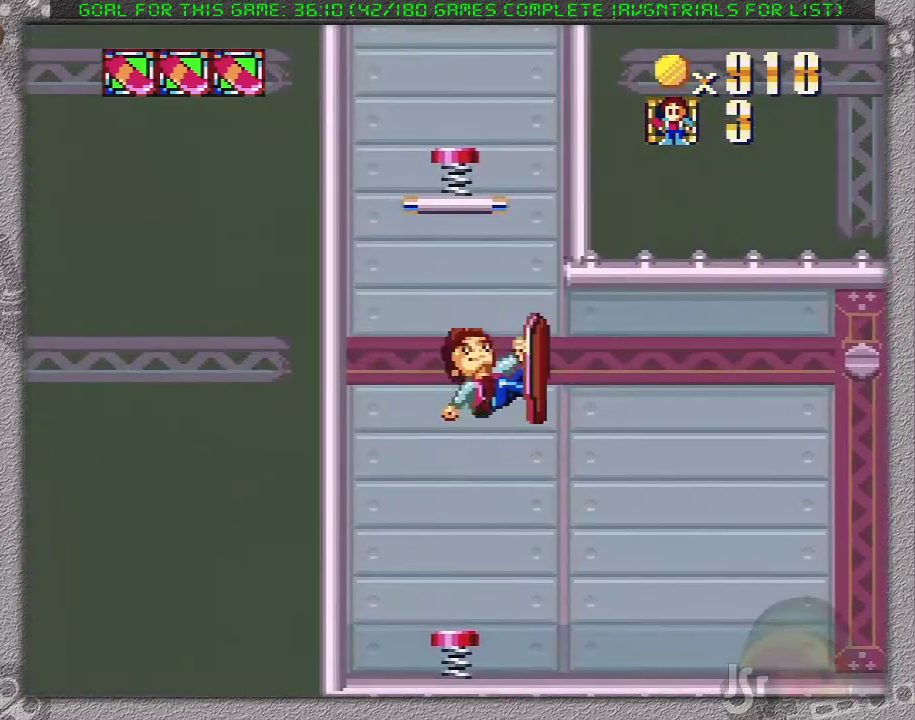
{"buttons": ["A", "X"], "events": [[283, "DPAD_LEFT", "down"], [450, "DPAD_LEFT", "up"]]}
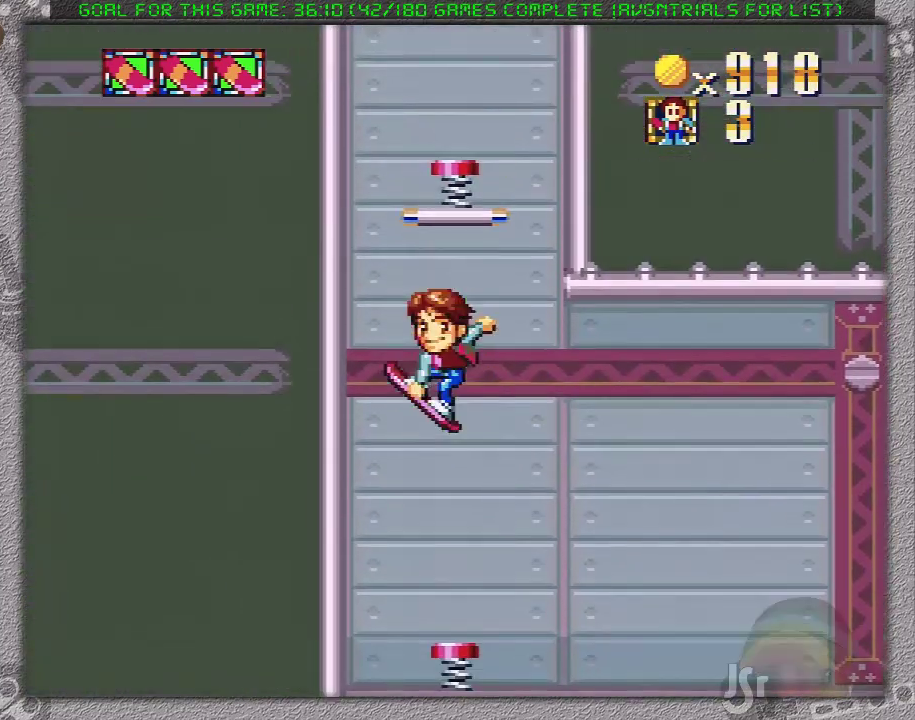
{"buttons": ["A", "X"], "events": []}
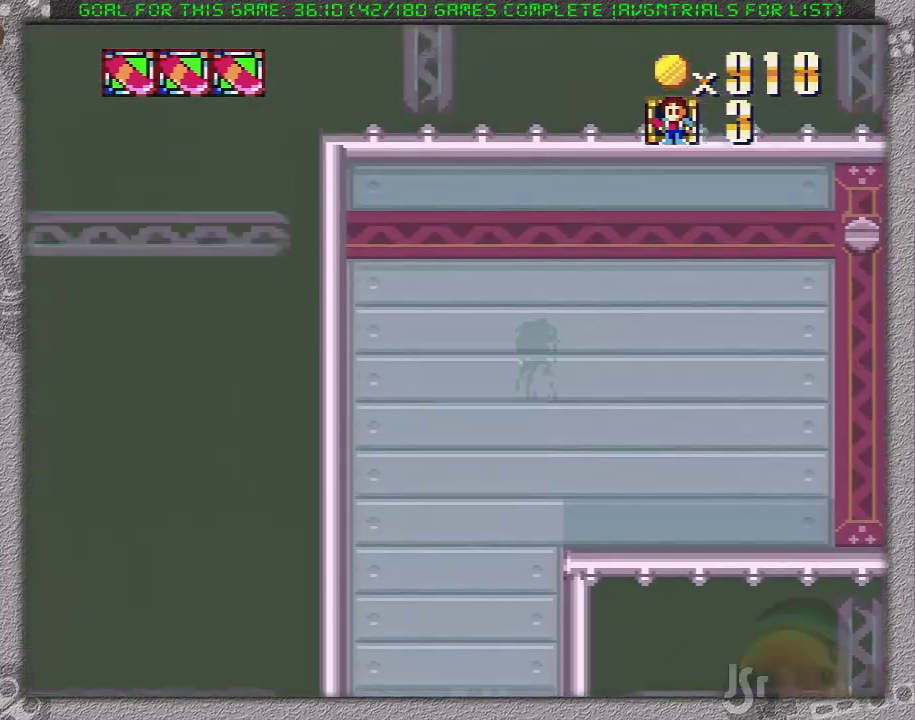
{"buttons": ["X"], "events": [[167, "A", "up"]]}
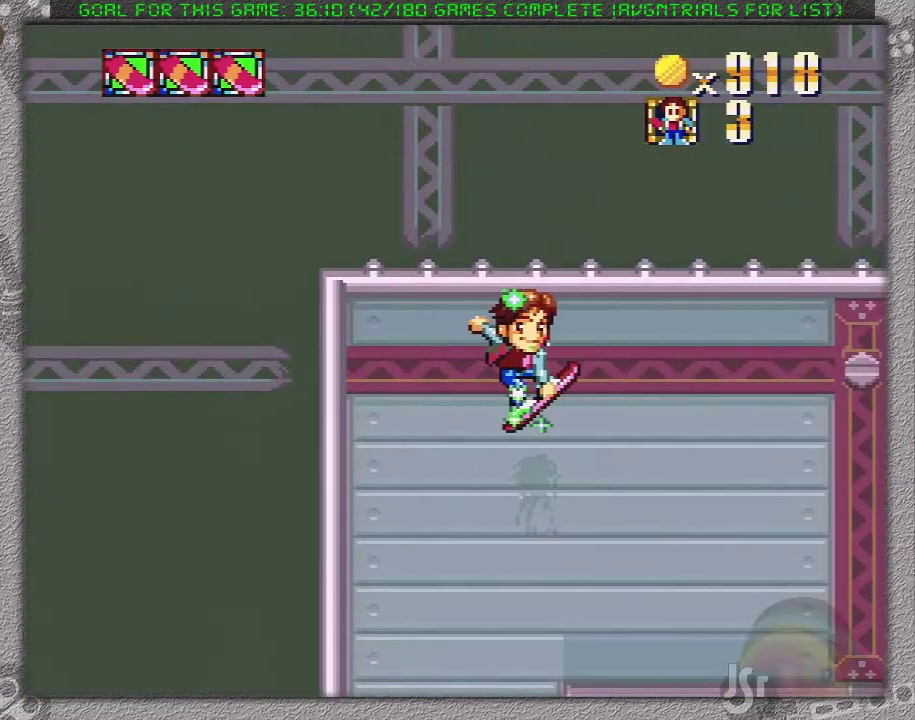
{"buttons": ["X"], "events": []}
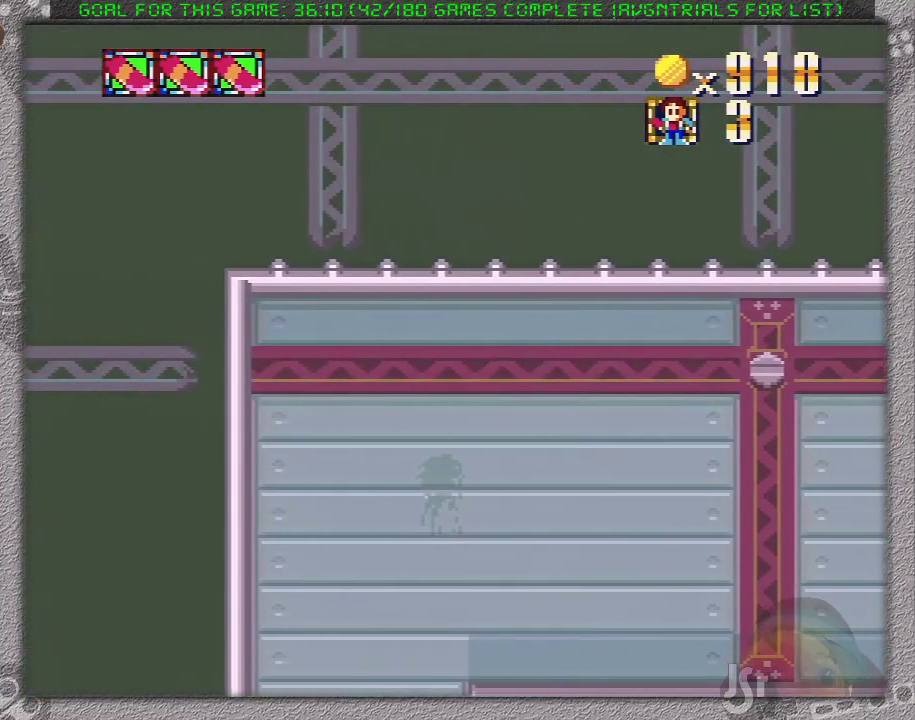
{"buttons": ["X"], "events": []}
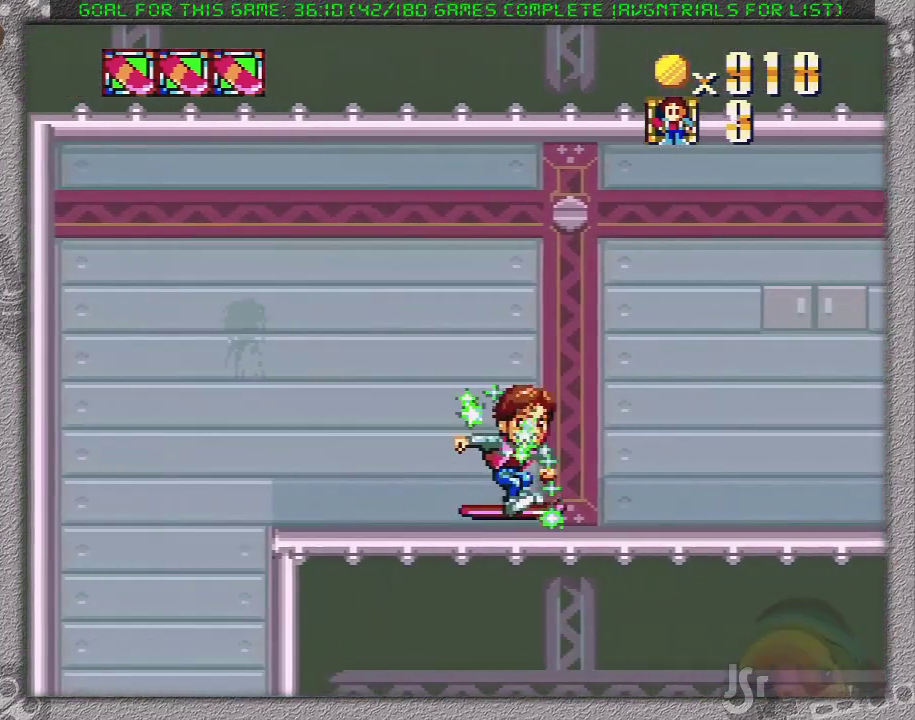
{"buttons": ["A", "X"], "events": [[417, "A", "down"]]}
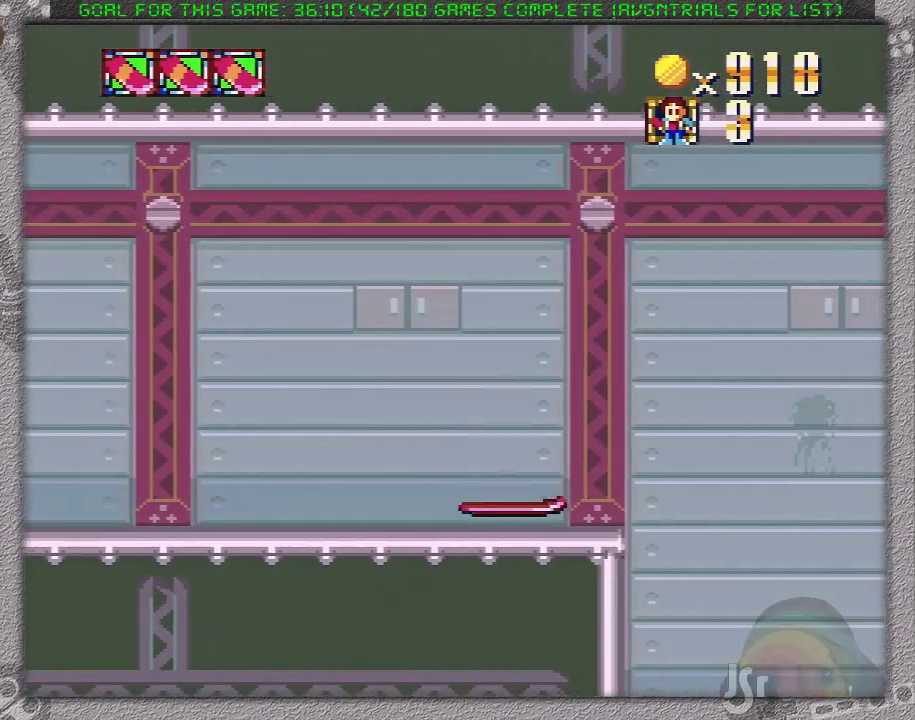
{"buttons": ["A", "X"], "events": []}
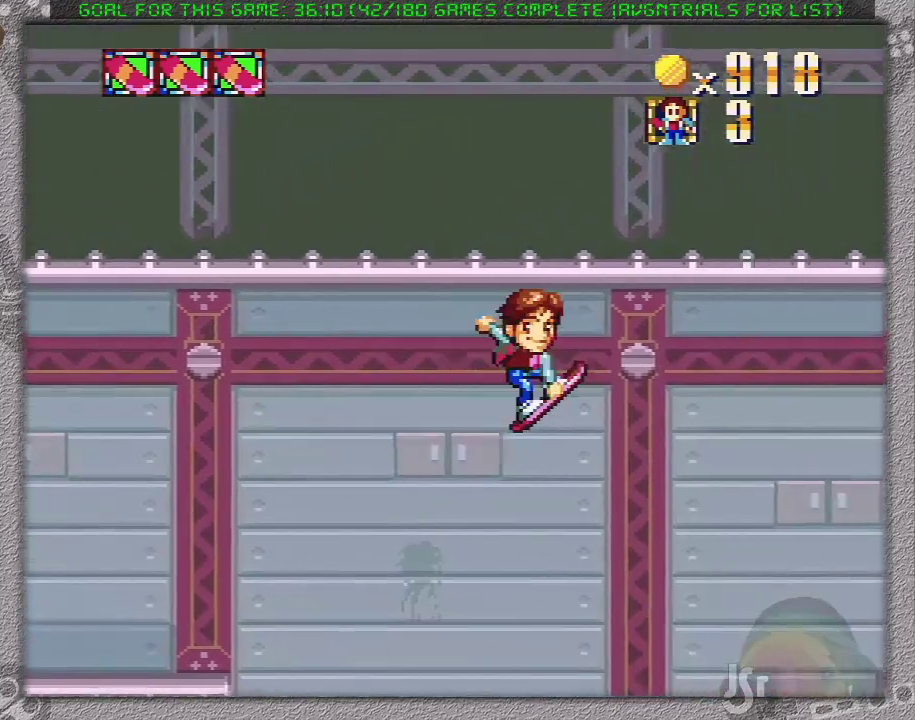
{"buttons": ["A", "X"], "events": [[100, "A", "up"], [417, "A", "down"]]}
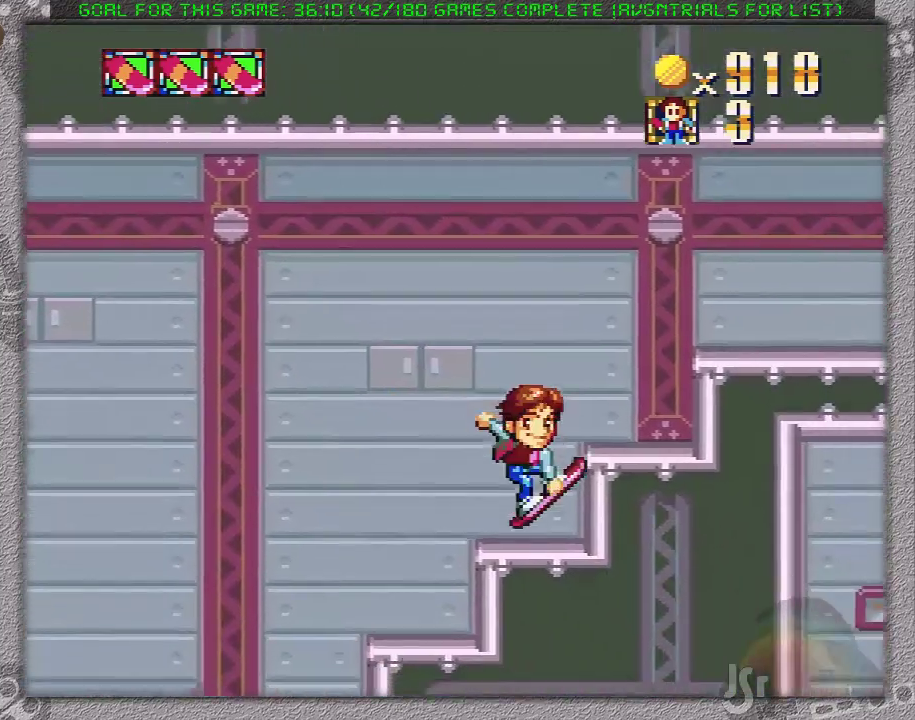
{"buttons": ["X"], "events": [[467, "A", "up"]]}